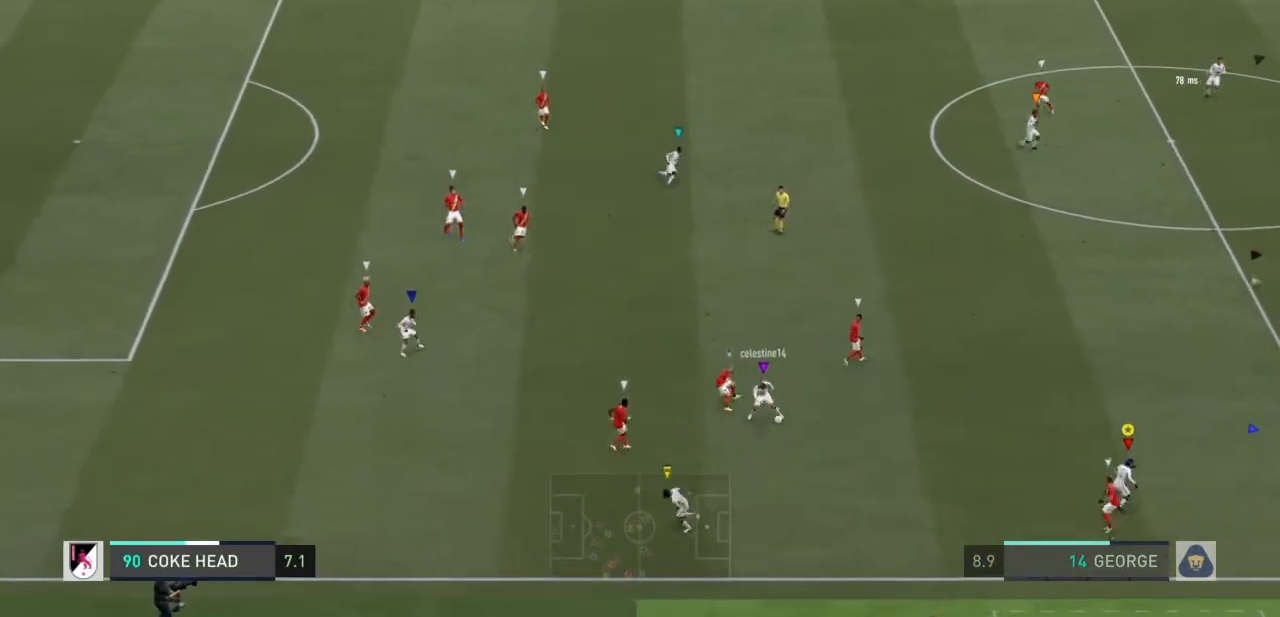
Gameplay with a controller (PlayStation layout); each line is a JSON object with the inputs held at the frame after it. "events" lists button and stick changes between this image and that frame as [ms after this image, input, new state], when the widget could be followed in between. Not read: L3 R3.
{"buttons": [], "left_stick": "up", "right_stick": "center", "events": []}
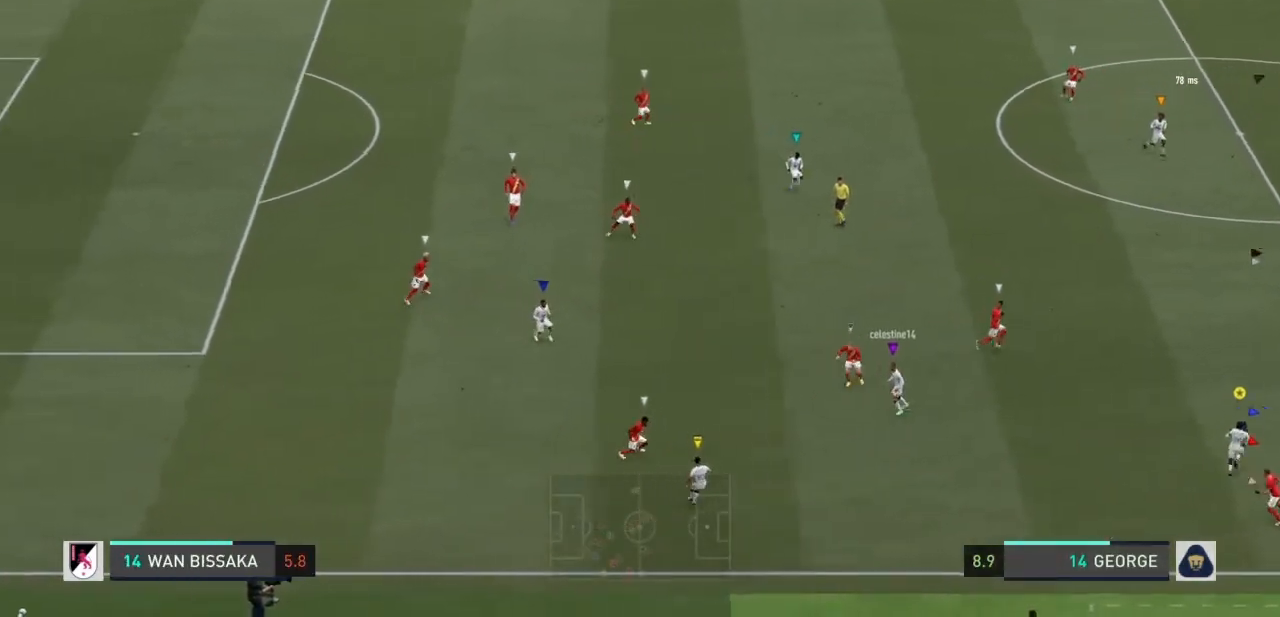
{"buttons": [], "left_stick": "up-left", "right_stick": "center", "events": [[267, "left_stick", "up-left"]]}
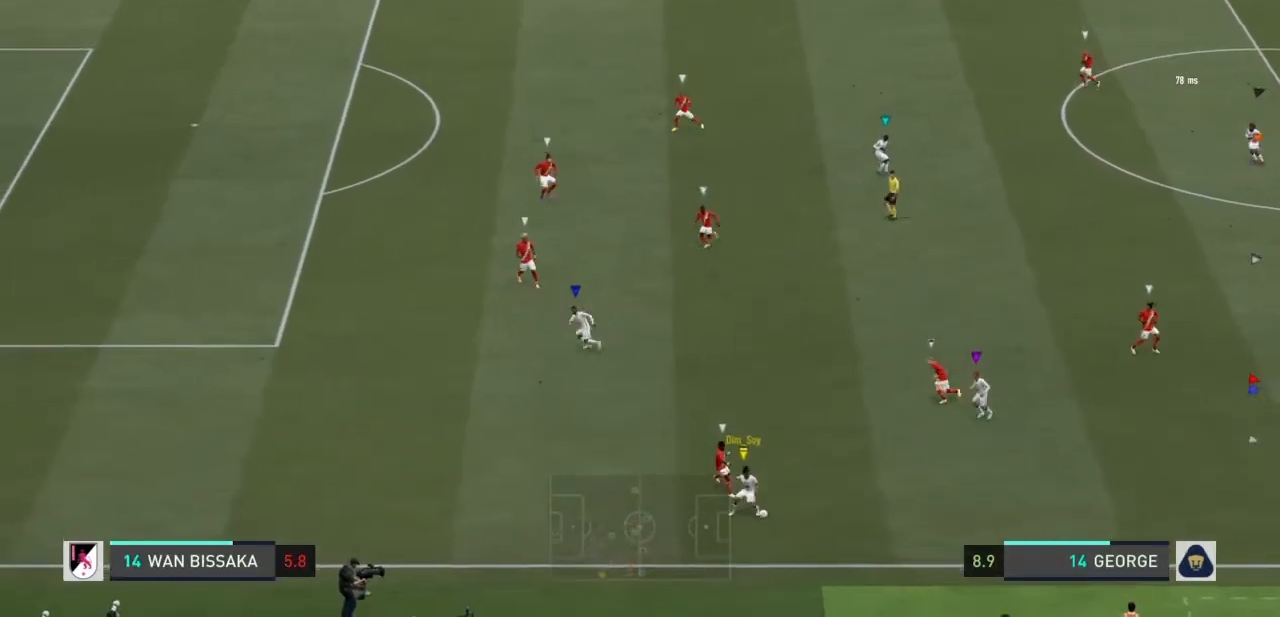
{"buttons": [], "left_stick": "up", "right_stick": "center", "events": [[367, "left_stick", "up"]]}
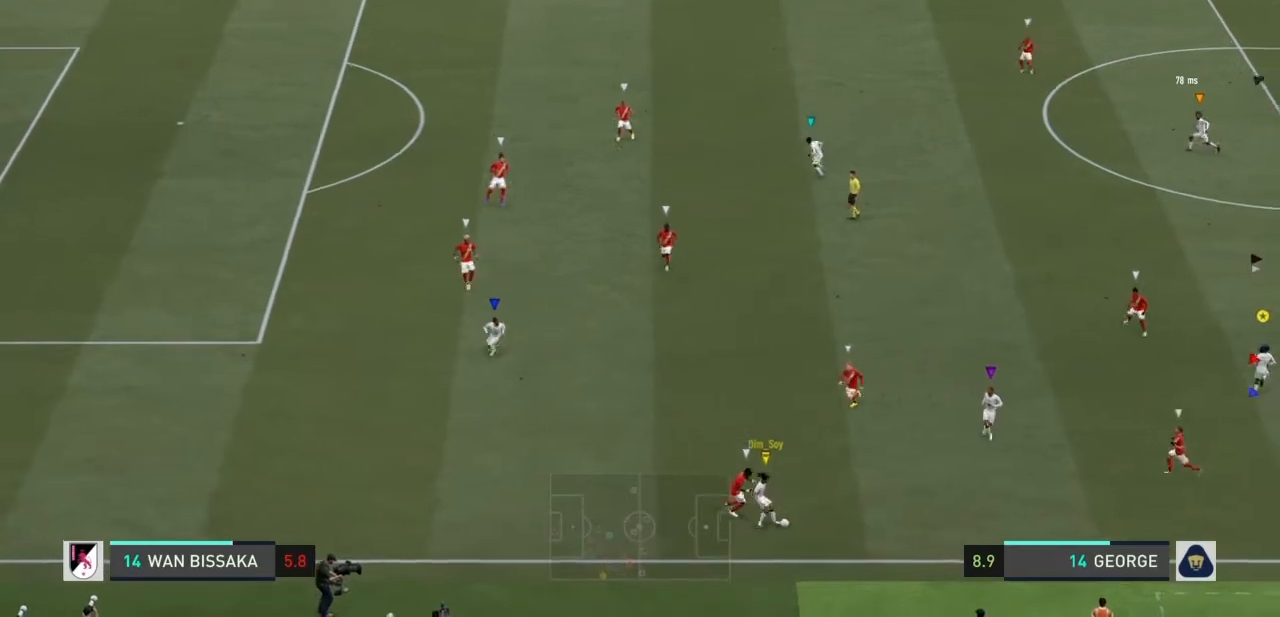
{"buttons": [], "left_stick": "up", "right_stick": "center", "events": []}
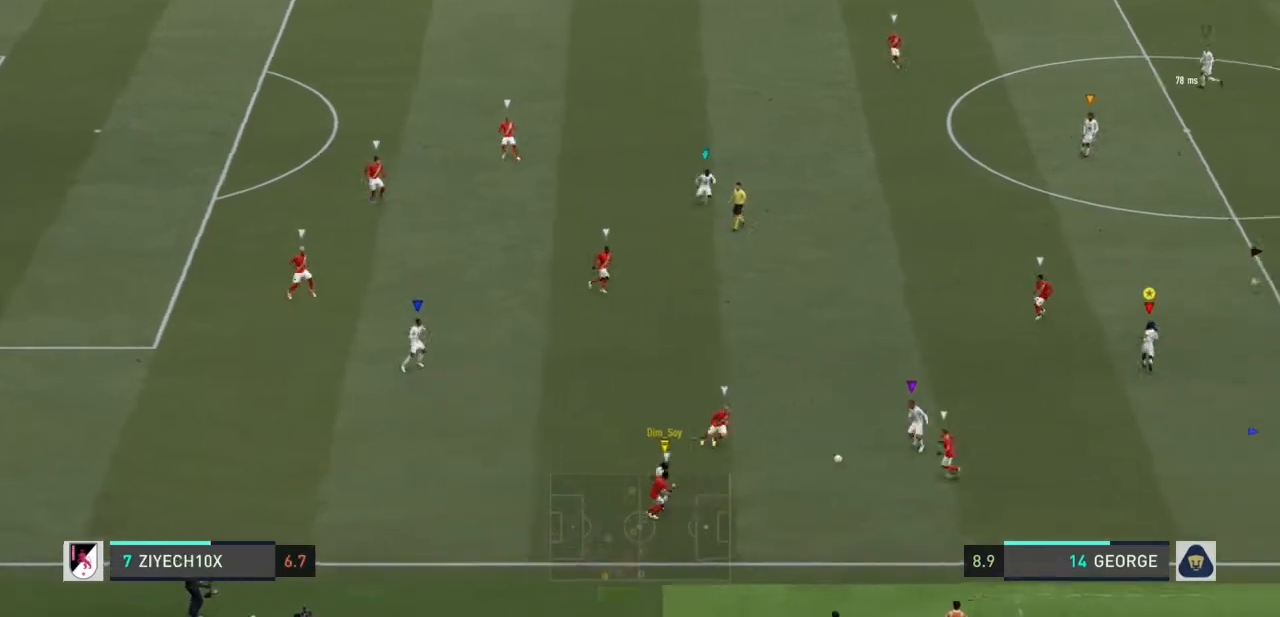
{"buttons": [], "left_stick": "up-left", "right_stick": "center", "events": [[367, "left_stick", "up-left"]]}
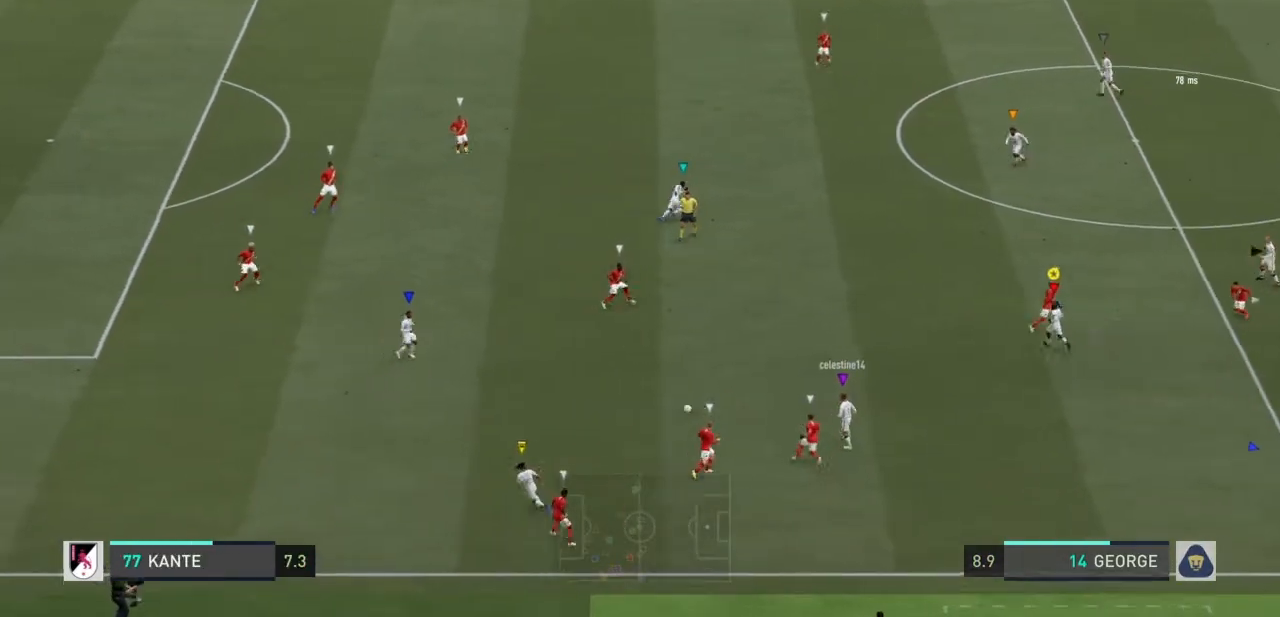
{"buttons": [], "left_stick": "left", "right_stick": "center", "events": [[467, "left_stick", "left"]]}
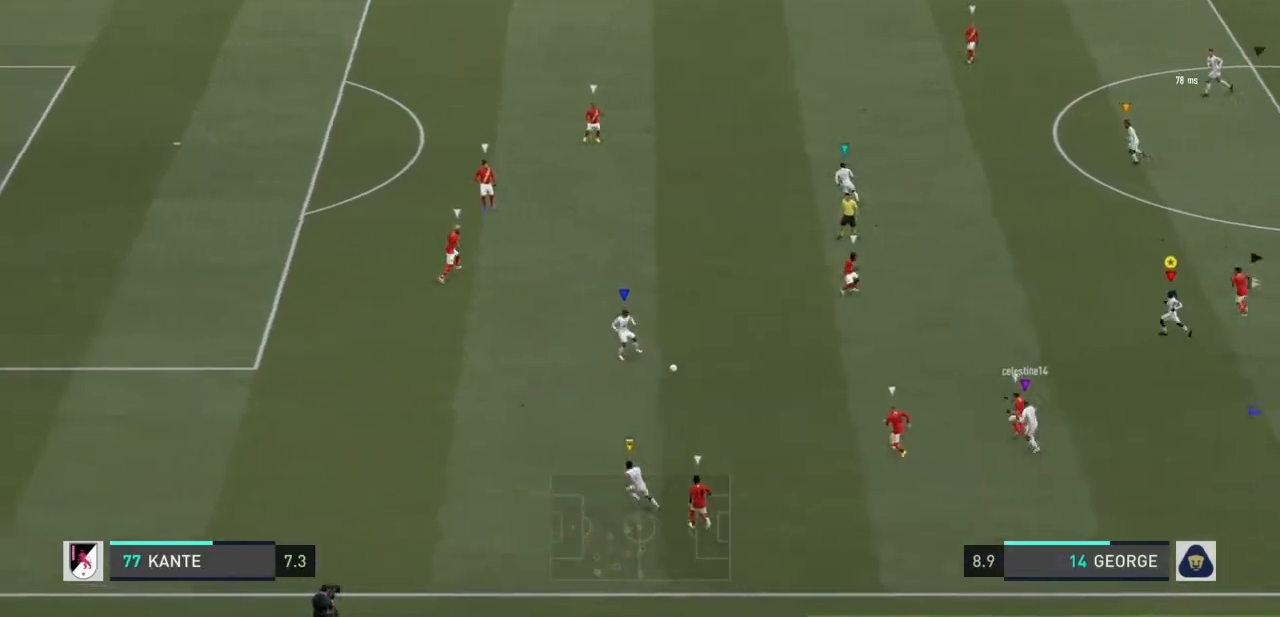
{"buttons": [], "left_stick": "left", "right_stick": "center", "events": []}
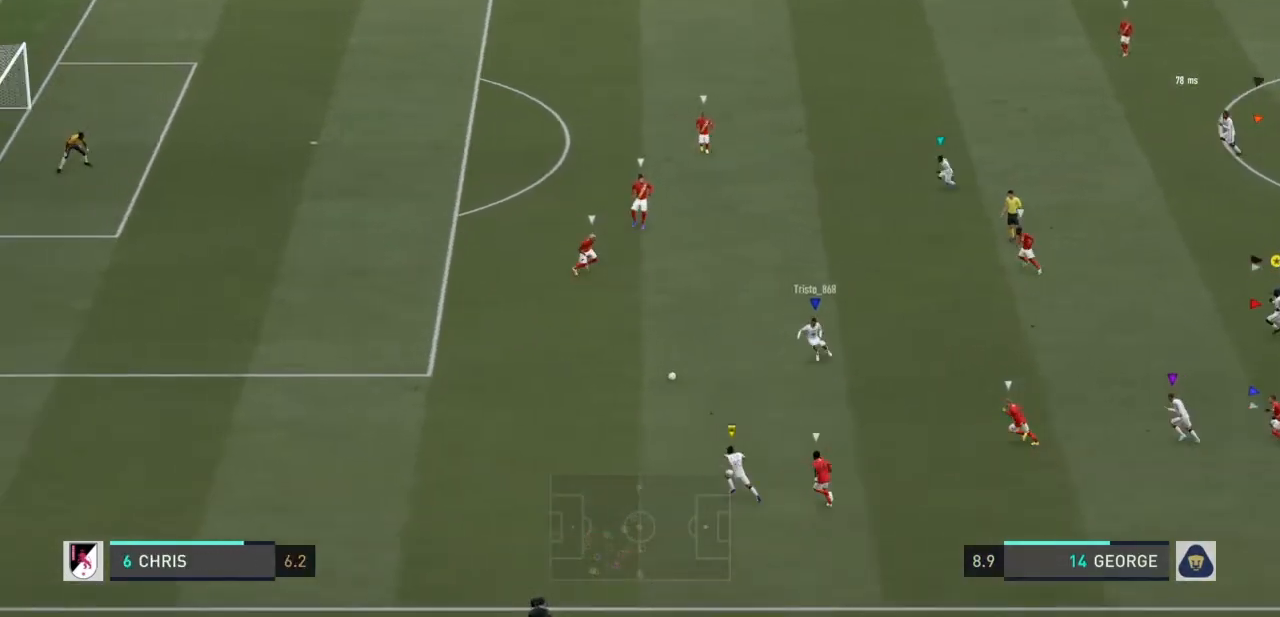
{"buttons": [], "left_stick": "left", "right_stick": "center", "events": []}
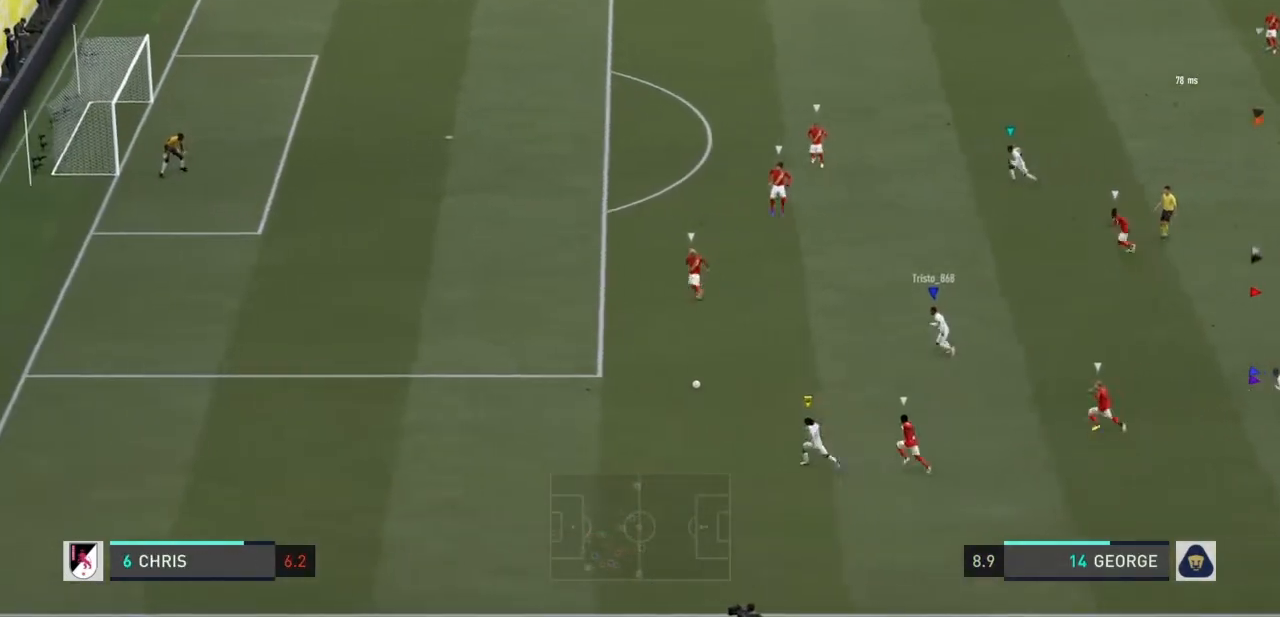
{"buttons": [], "left_stick": "left", "right_stick": "center", "events": []}
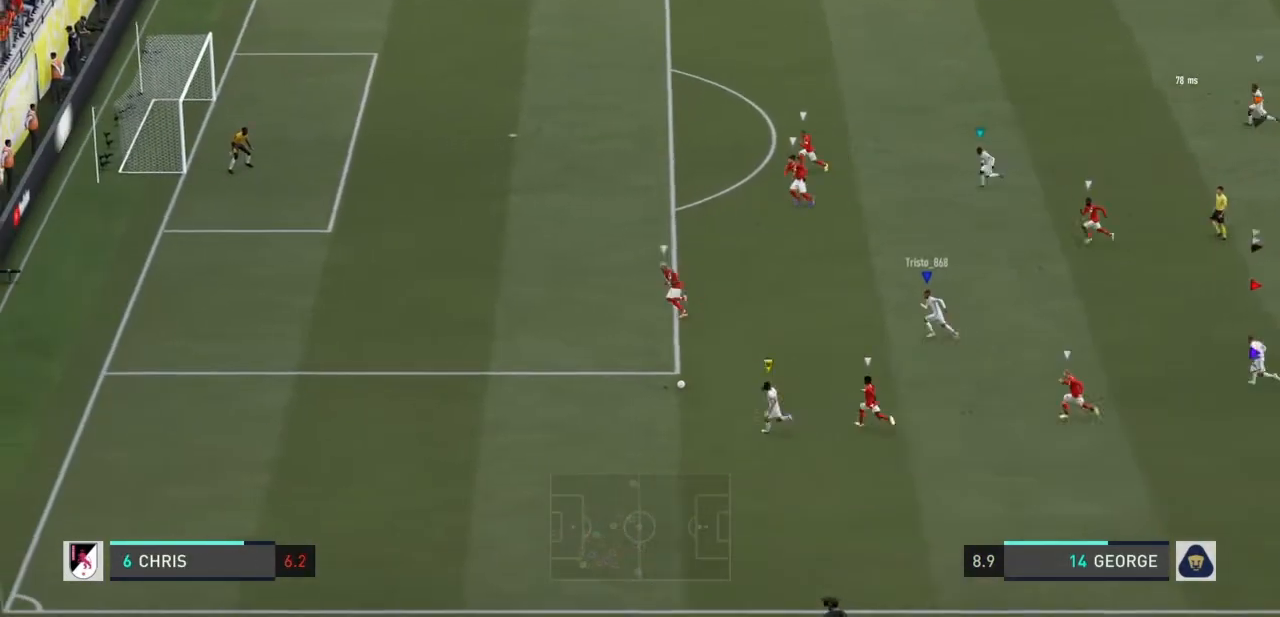
{"buttons": [], "left_stick": "up-left", "right_stick": "center", "events": [[467, "left_stick", "up-left"]]}
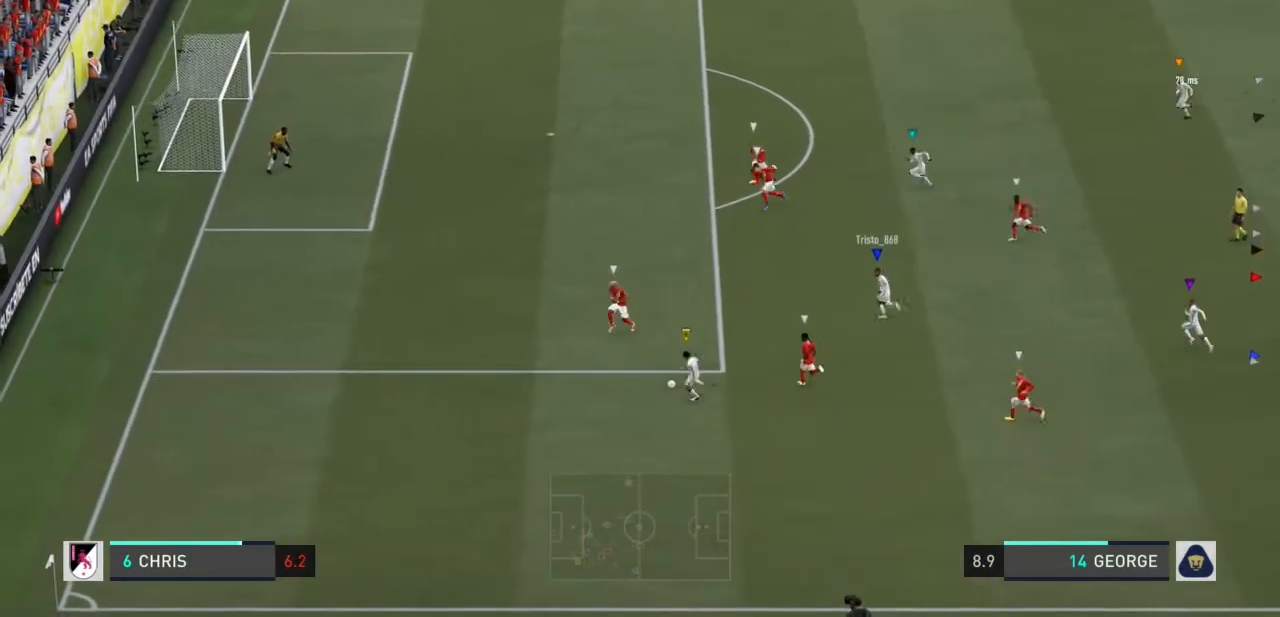
{"buttons": [], "left_stick": "up-left", "right_stick": "center", "events": []}
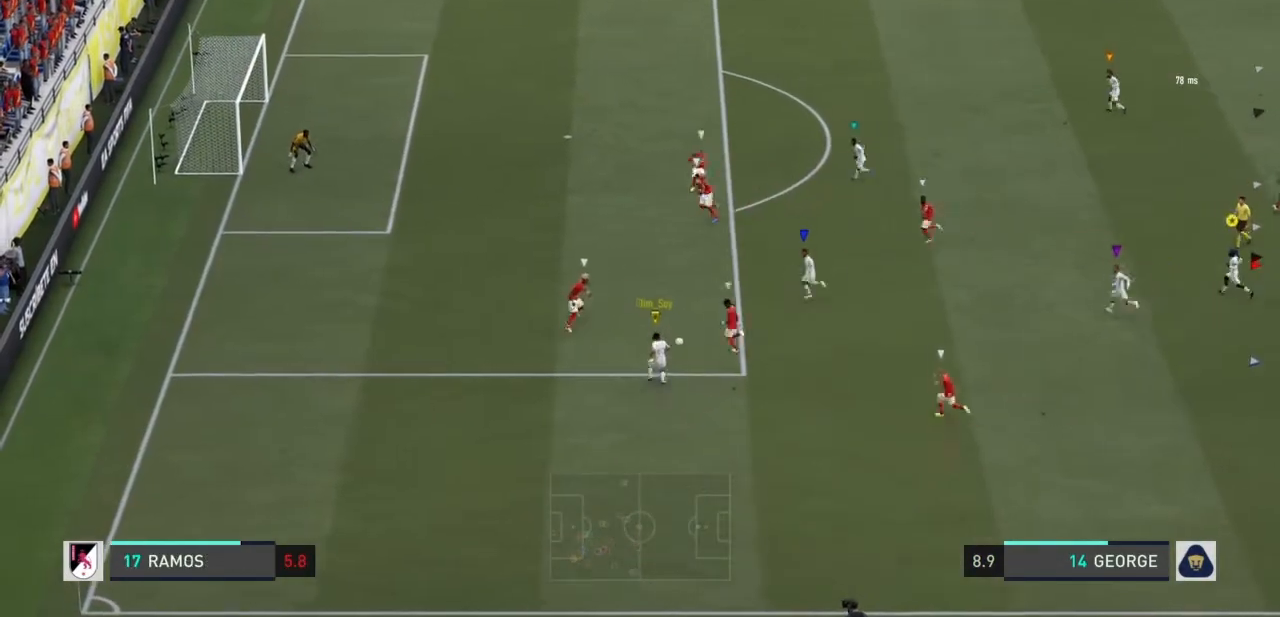
{"buttons": [], "left_stick": "up-left", "right_stick": "center", "events": []}
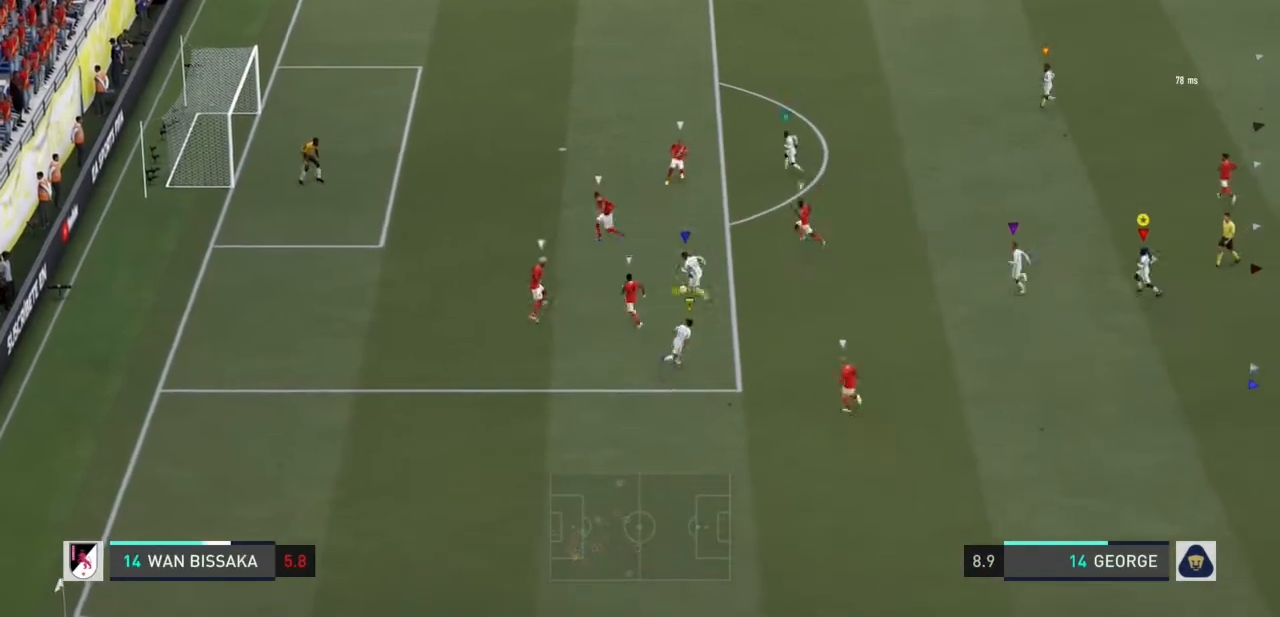
{"buttons": [], "left_stick": "up-left", "right_stick": "center", "events": []}
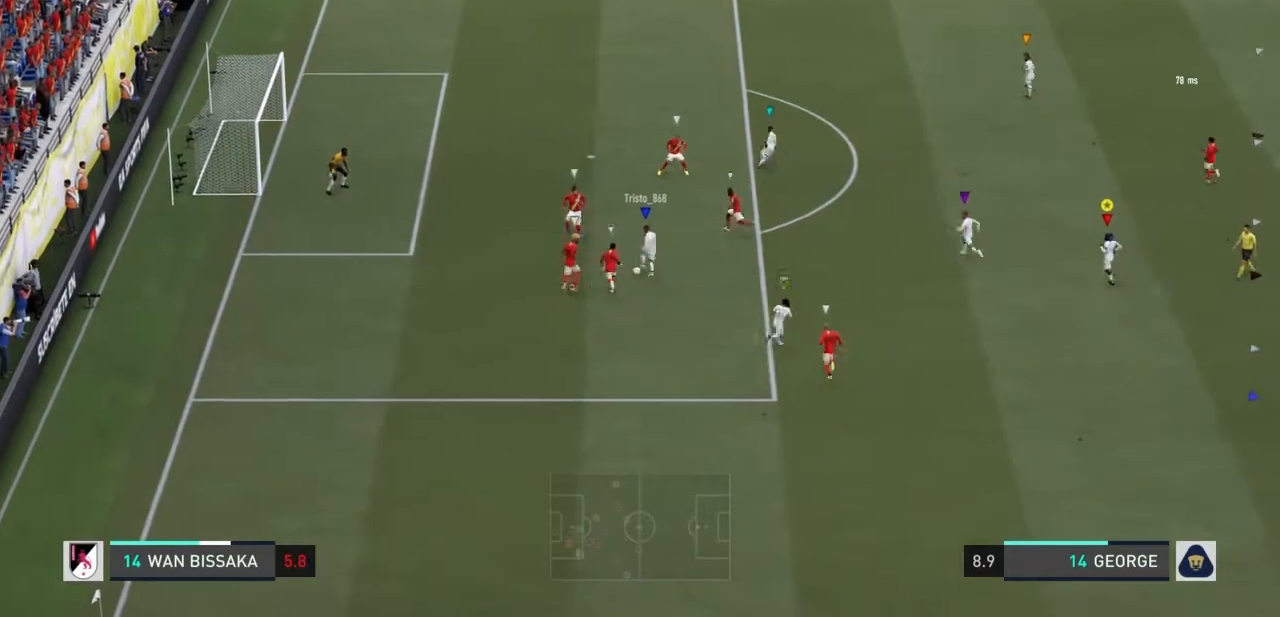
{"buttons": [], "left_stick": "up", "right_stick": "center", "events": [[34, "left_stick", "up"]]}
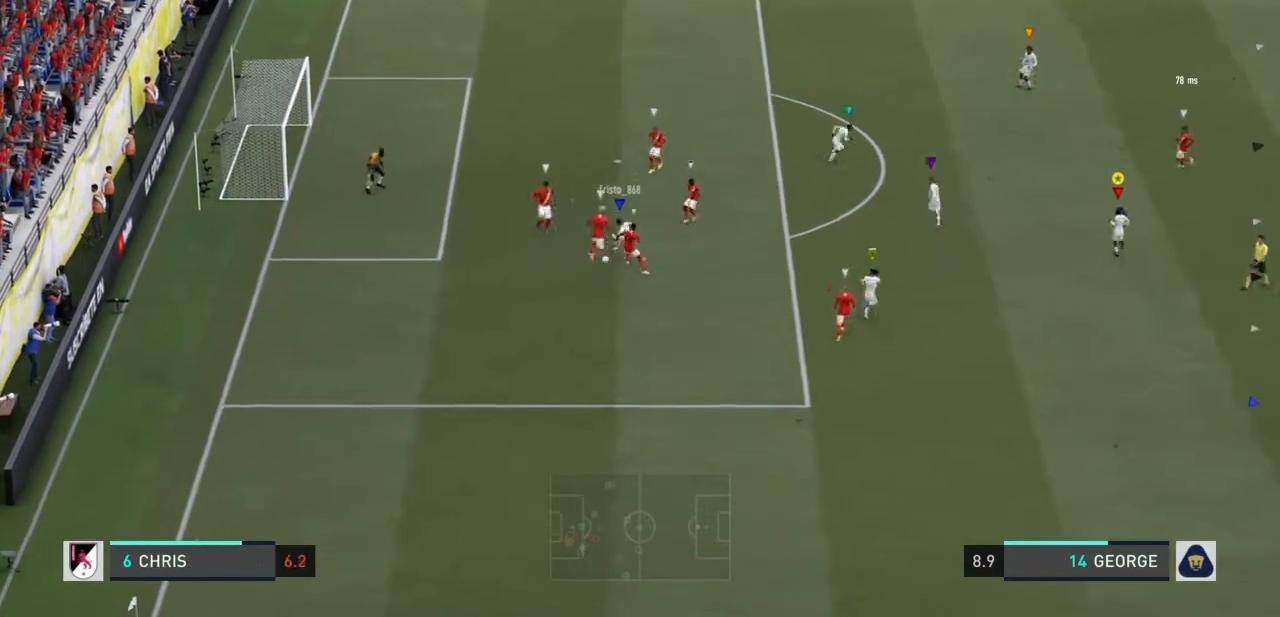
{"buttons": [], "left_stick": "up", "right_stick": "center", "events": []}
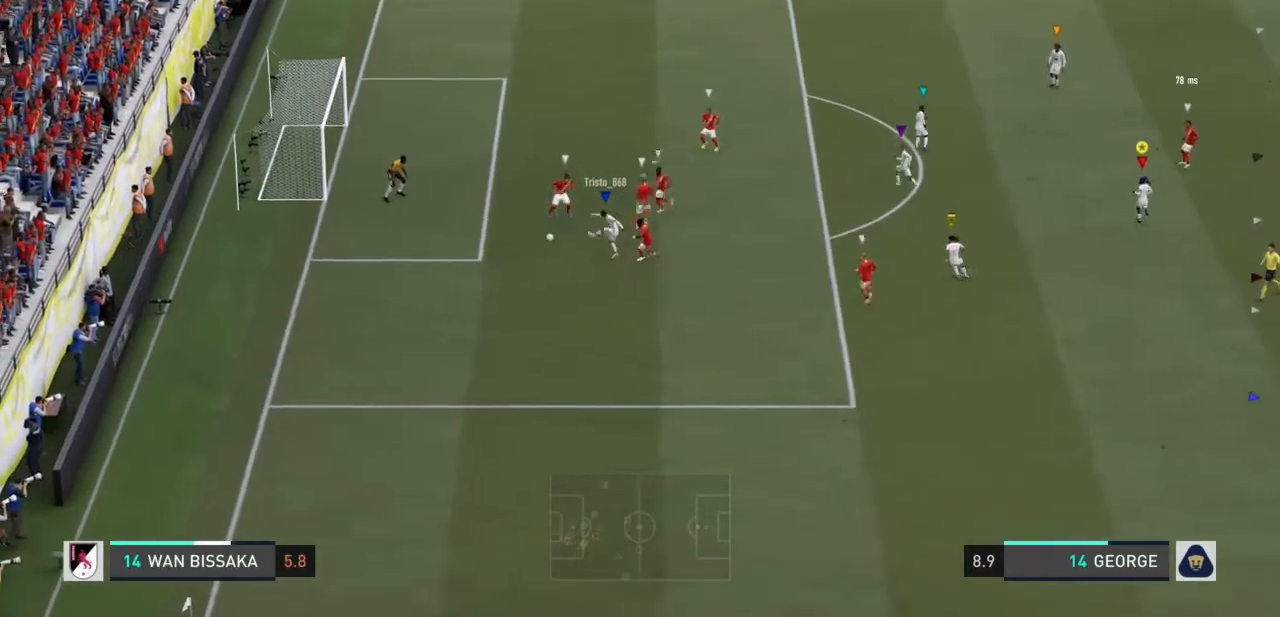
{"buttons": [], "left_stick": "center", "right_stick": "center", "events": [[201, "left_stick", "center"]]}
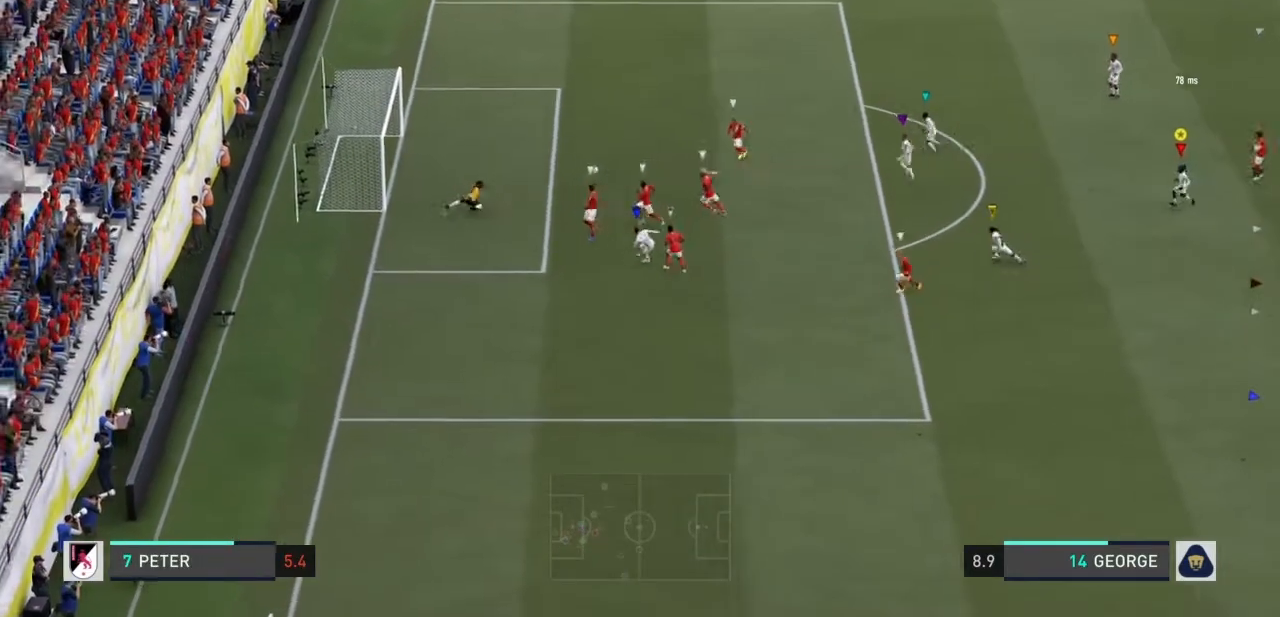
{"buttons": [], "left_stick": "center", "right_stick": "center", "events": []}
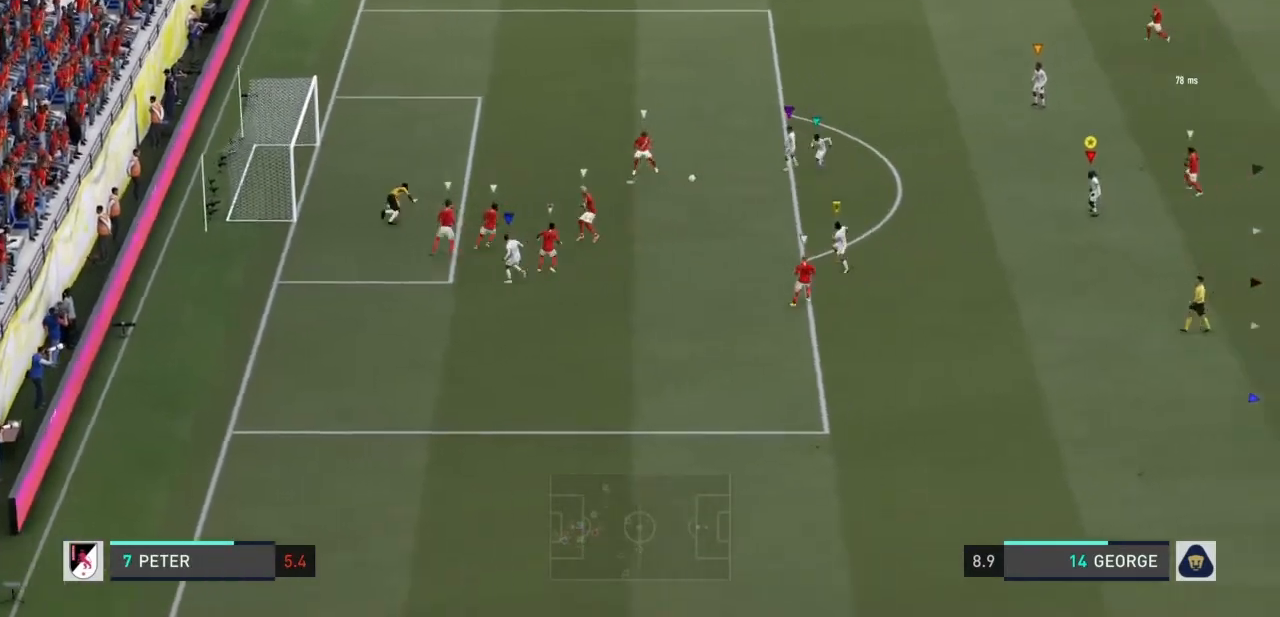
{"buttons": [], "left_stick": "up-right", "right_stick": "center", "events": [[434, "left_stick", "up-right"]]}
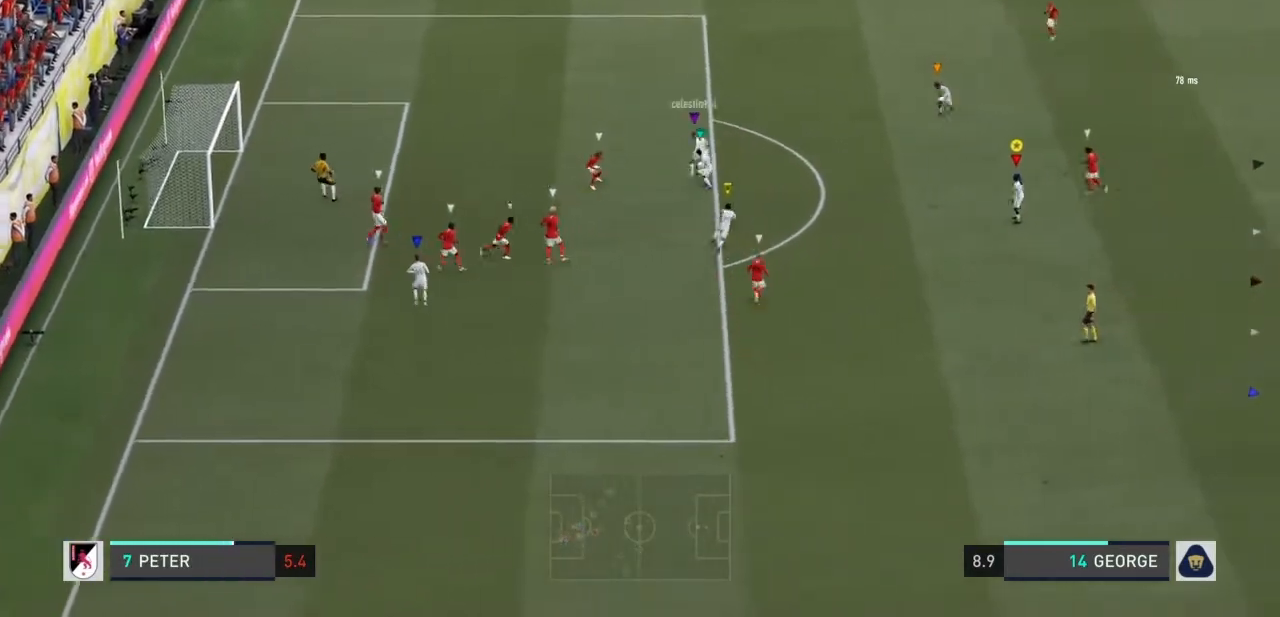
{"buttons": [], "left_stick": "up", "right_stick": "center", "events": [[400, "left_stick", "up"]]}
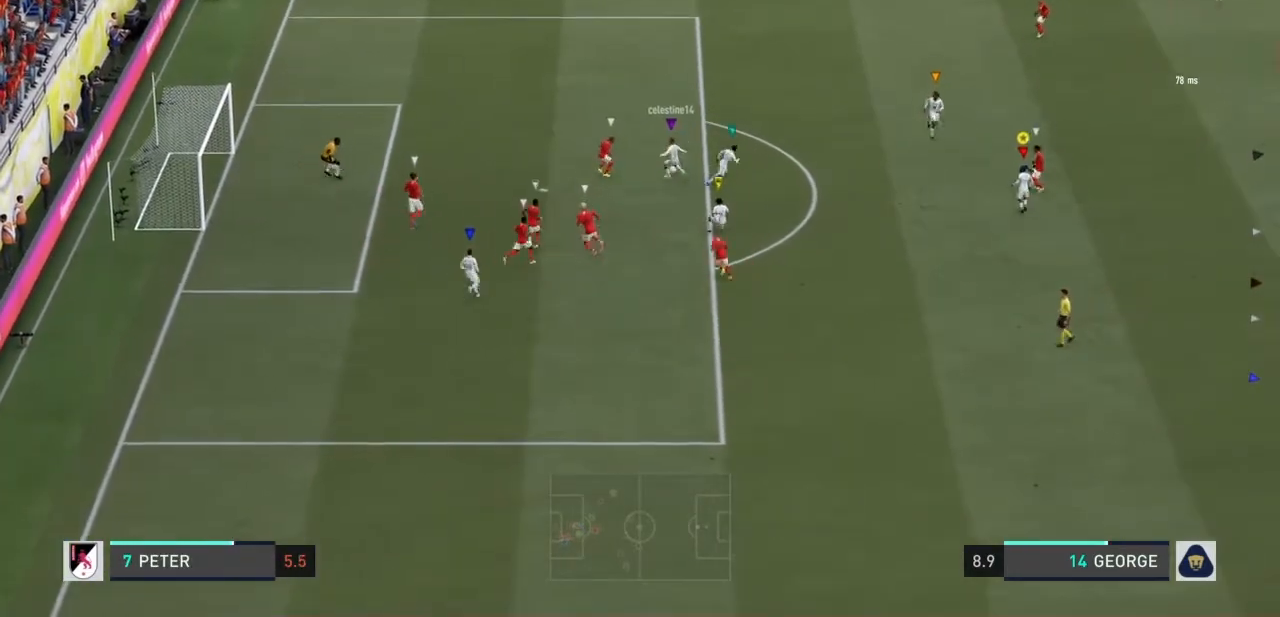
{"buttons": [], "left_stick": "up-left", "right_stick": "center", "events": [[201, "left_stick", "up-left"]]}
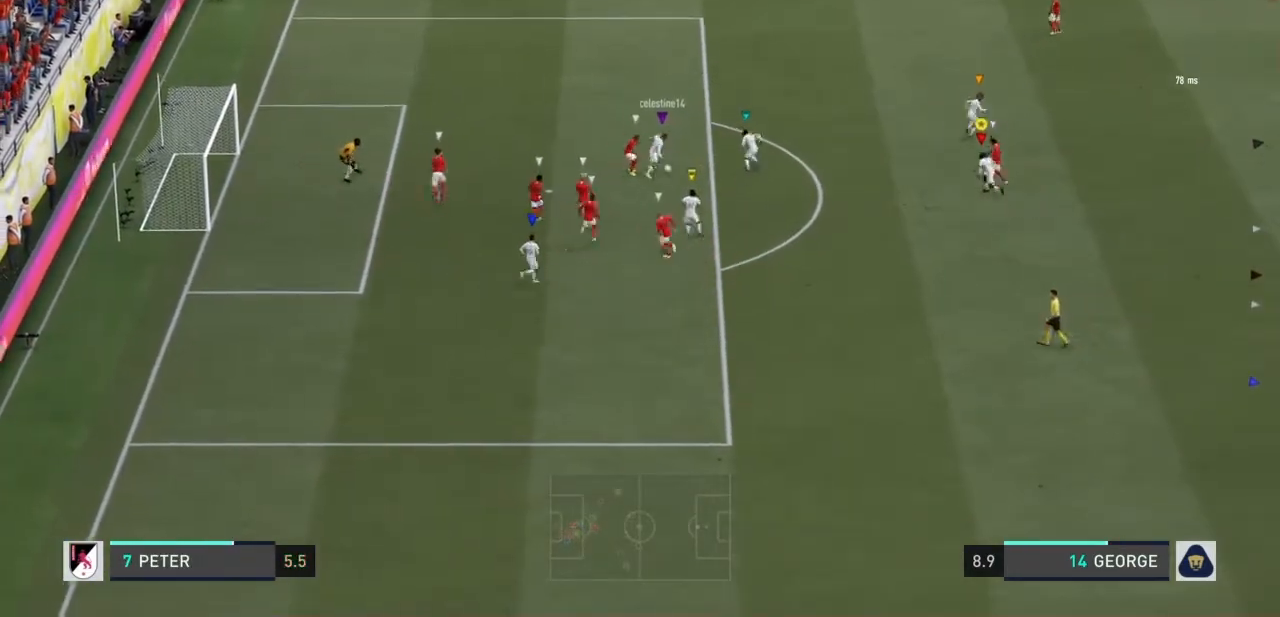
{"buttons": [], "left_stick": "up", "right_stick": "center", "events": [[367, "left_stick", "up"]]}
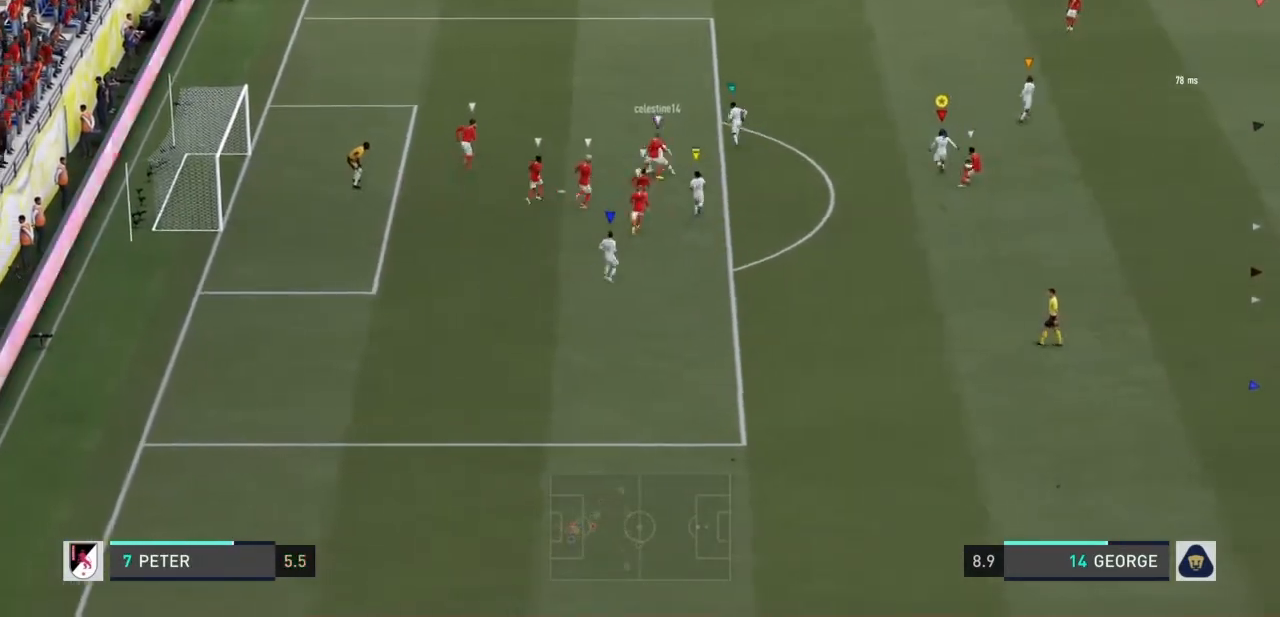
{"buttons": [], "left_stick": "up", "right_stick": "center", "events": []}